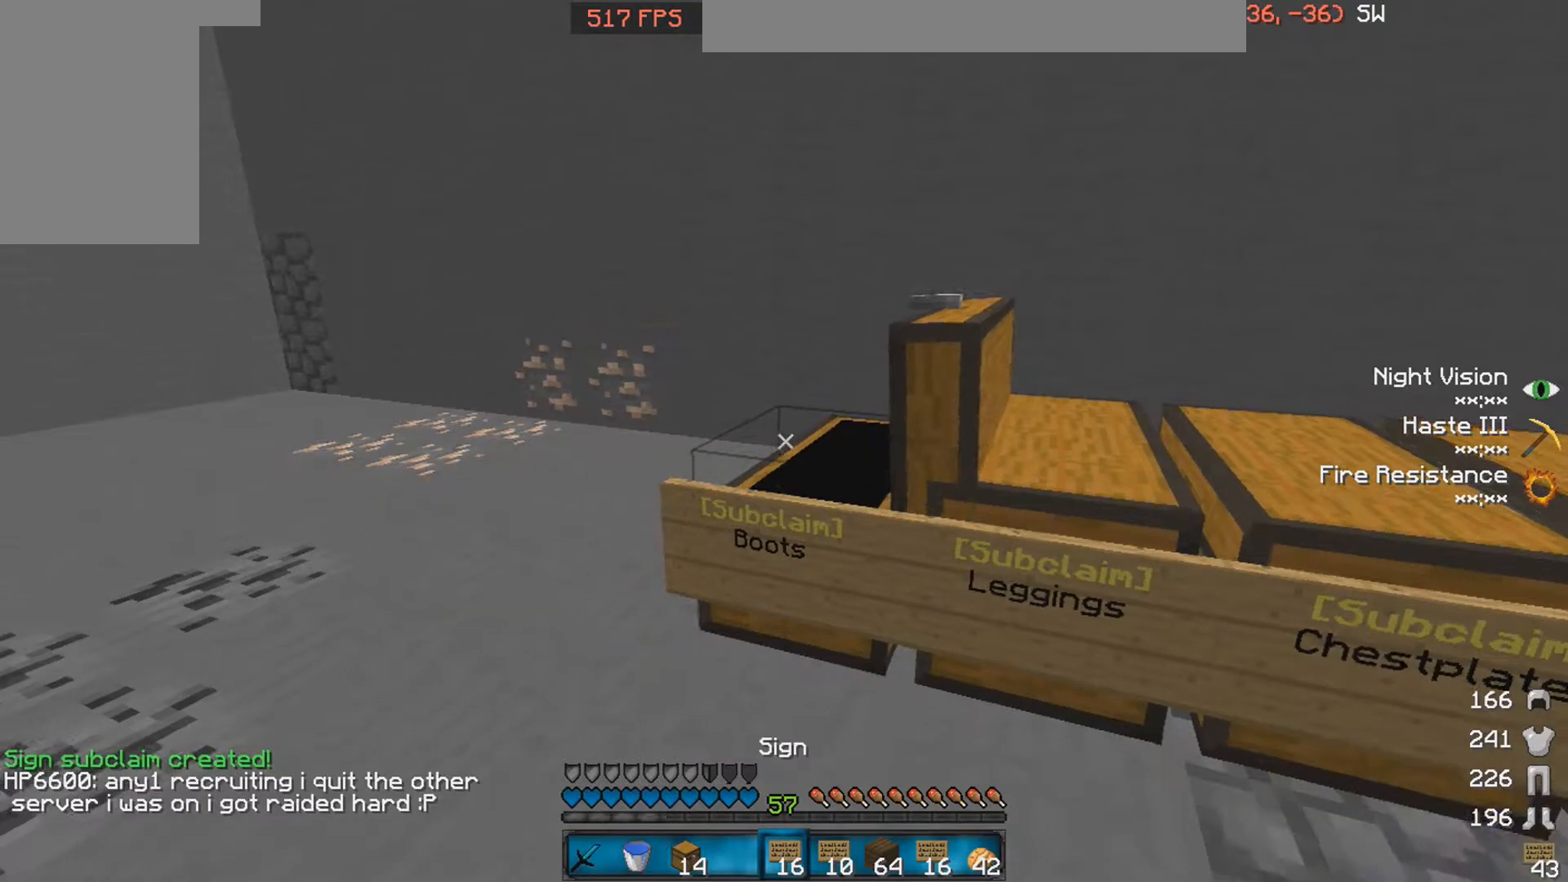
Gameplay with keyboard and mouse; each line is a JSON object with the keys and mouse buttons held at the frame after it. "events" lists presses ("down") and releases ("up") of "a", "d", "s", "space", "w", "mouse_left" and "mouse_right" between this image and that frame as [ms after this image, input, new state], when the widget could be followed in between. "mouse_left", "mouse_right" = the "left", "right" buttons of the "mouse" list. No other keys are recorded. Fast repeated clicks can show as one long hold. Mouse movement is not recorded.
{"keys": ["a", "w"], "mouse": [], "events": [[50, "a", "down"], [500, "w", "down"]]}
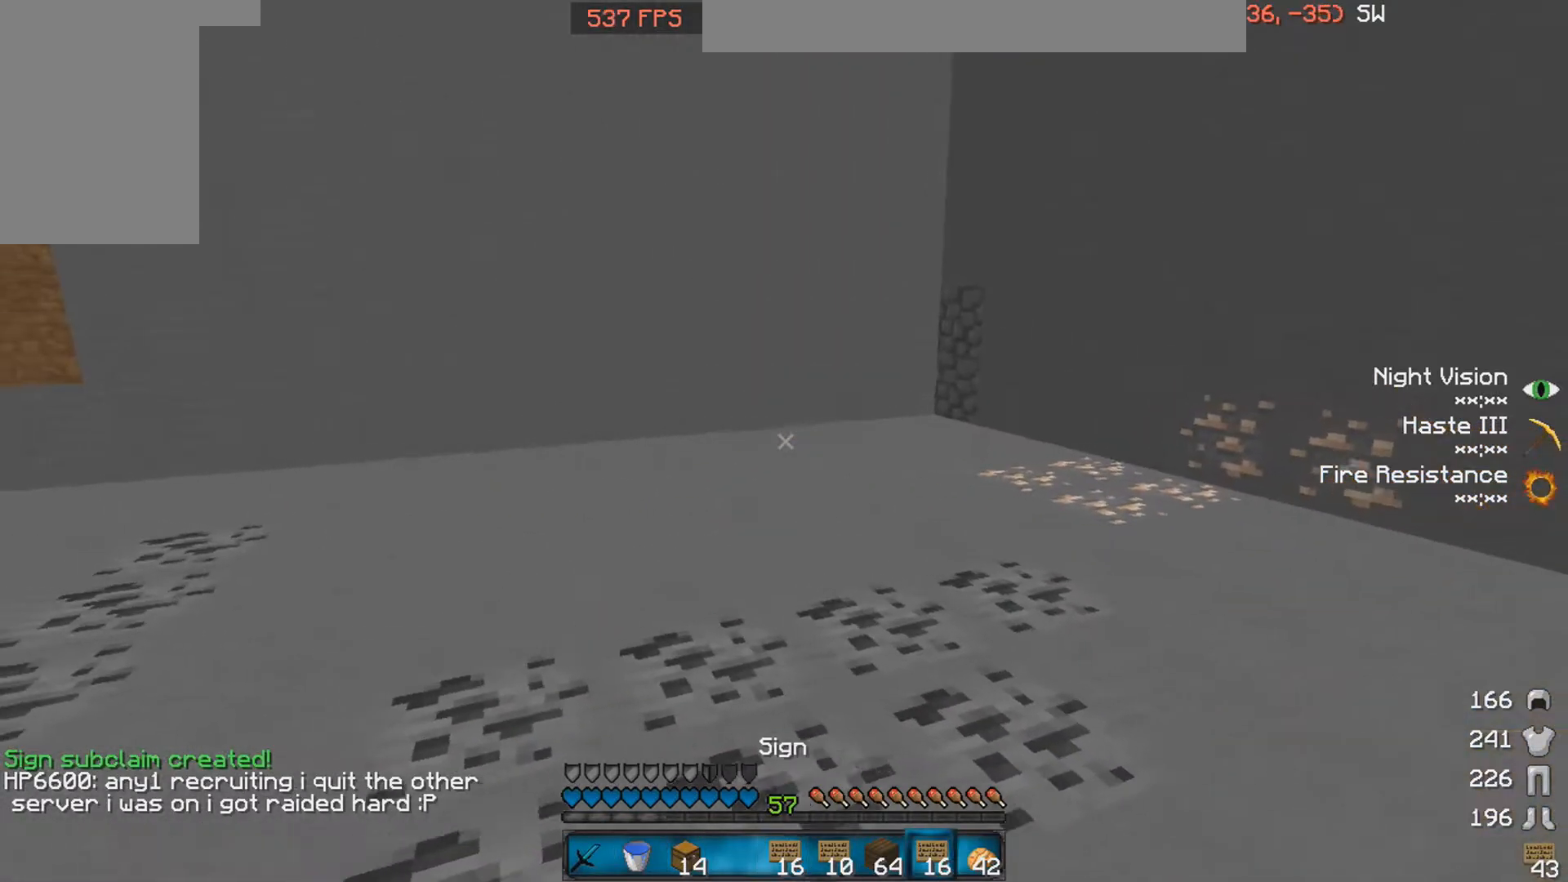
{"keys": ["a"], "mouse": [], "events": [[200, "d", "down"], [250, "a", "up"], [350, "w", "up"], [400, "a", "down"], [400, "d", "up"]]}
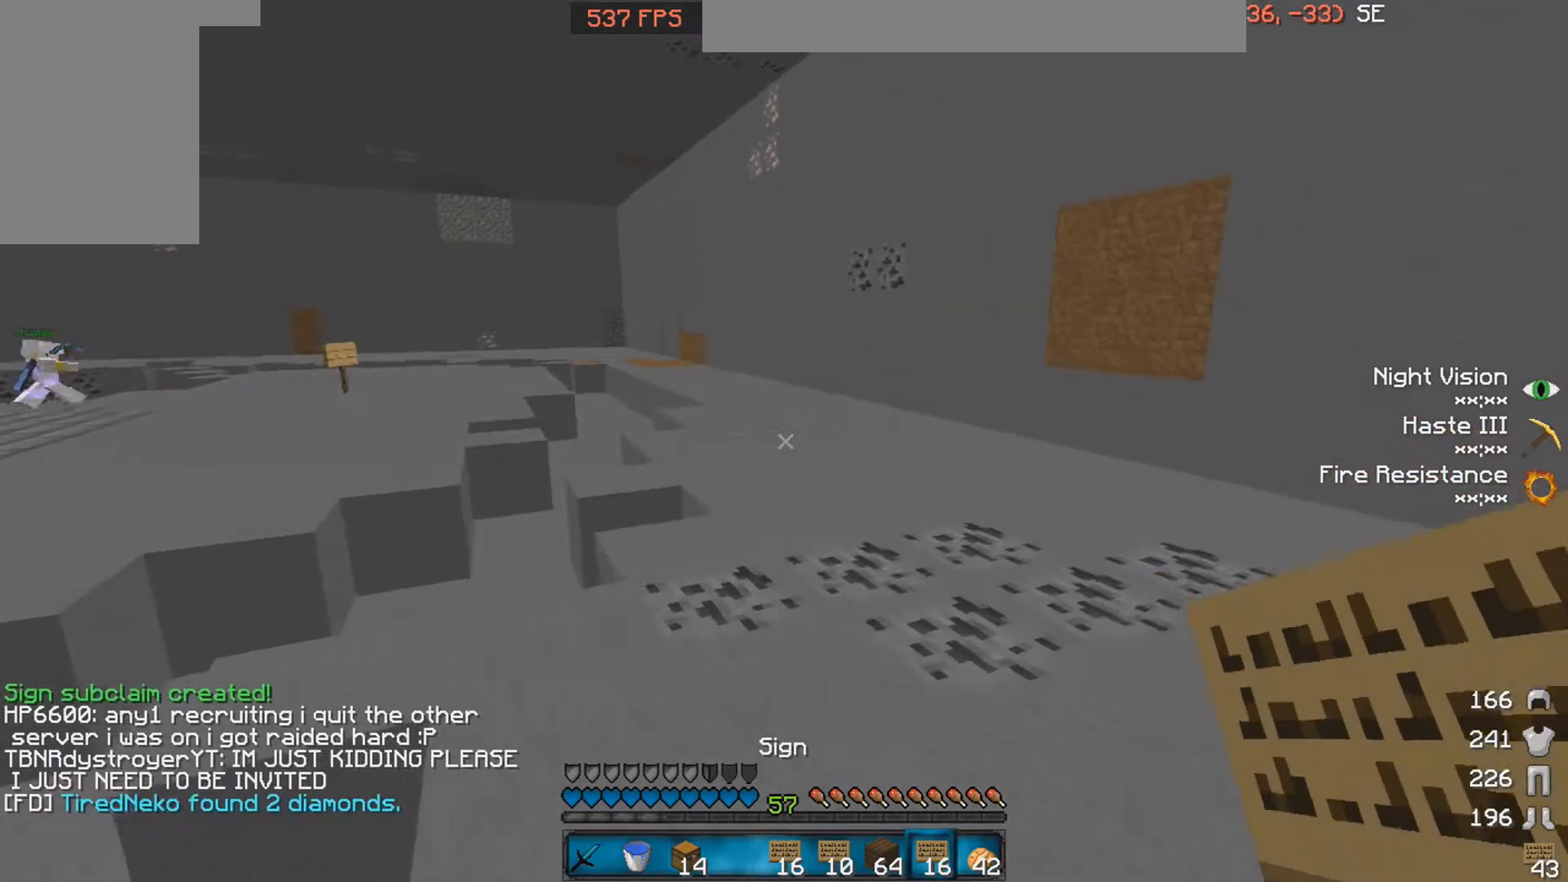
{"keys": ["w"], "mouse": [], "events": [[200, "w", "down"], [250, "a", "up"]]}
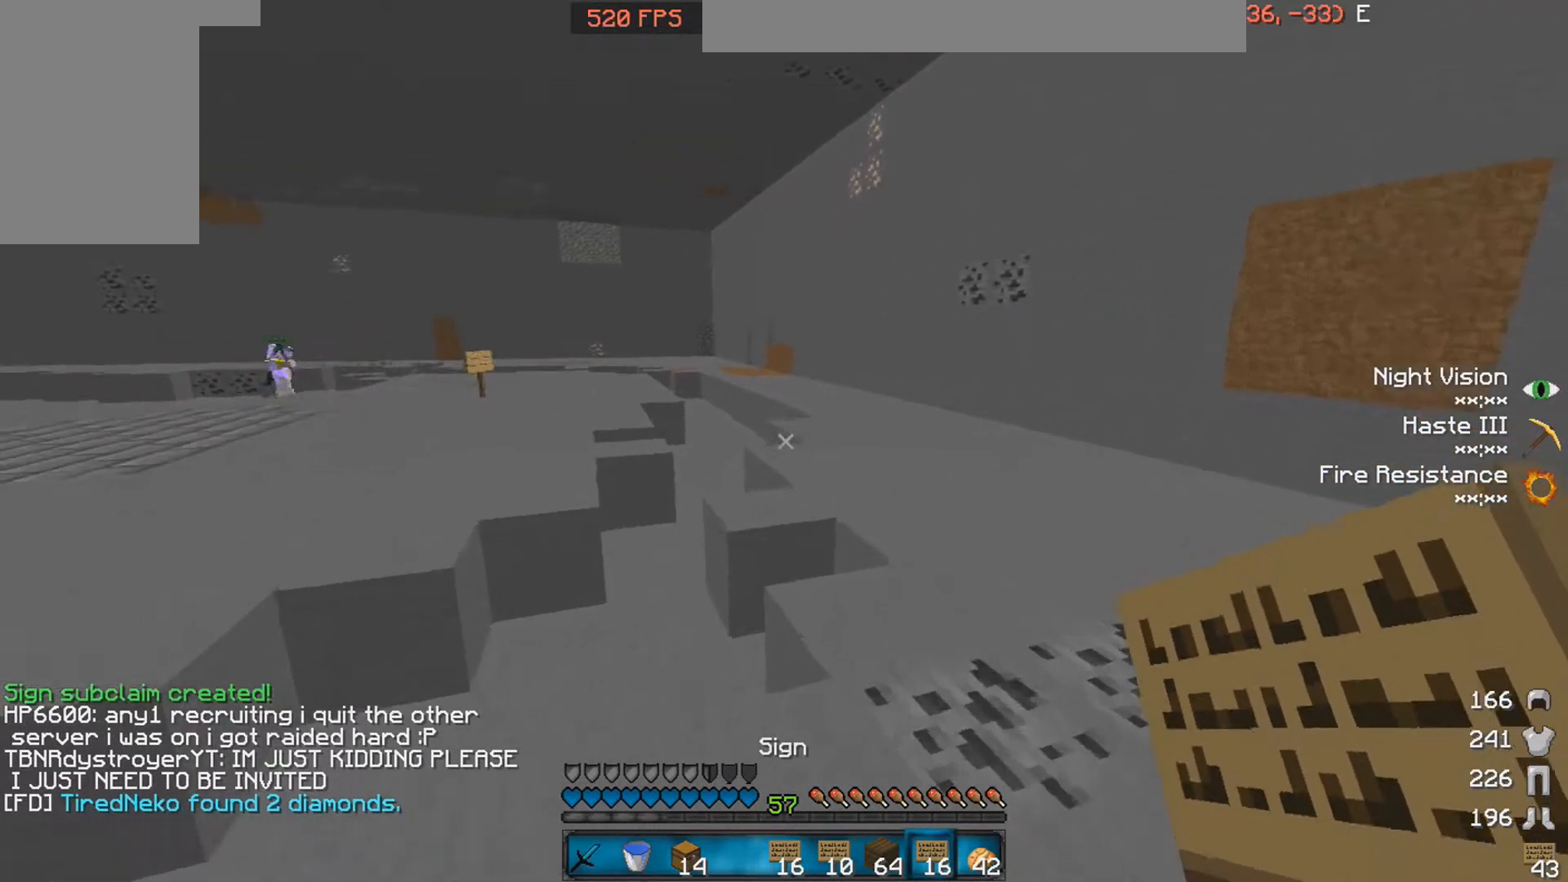
{"keys": ["space", "w"], "mouse": [], "events": [[150, "space", "down"]]}
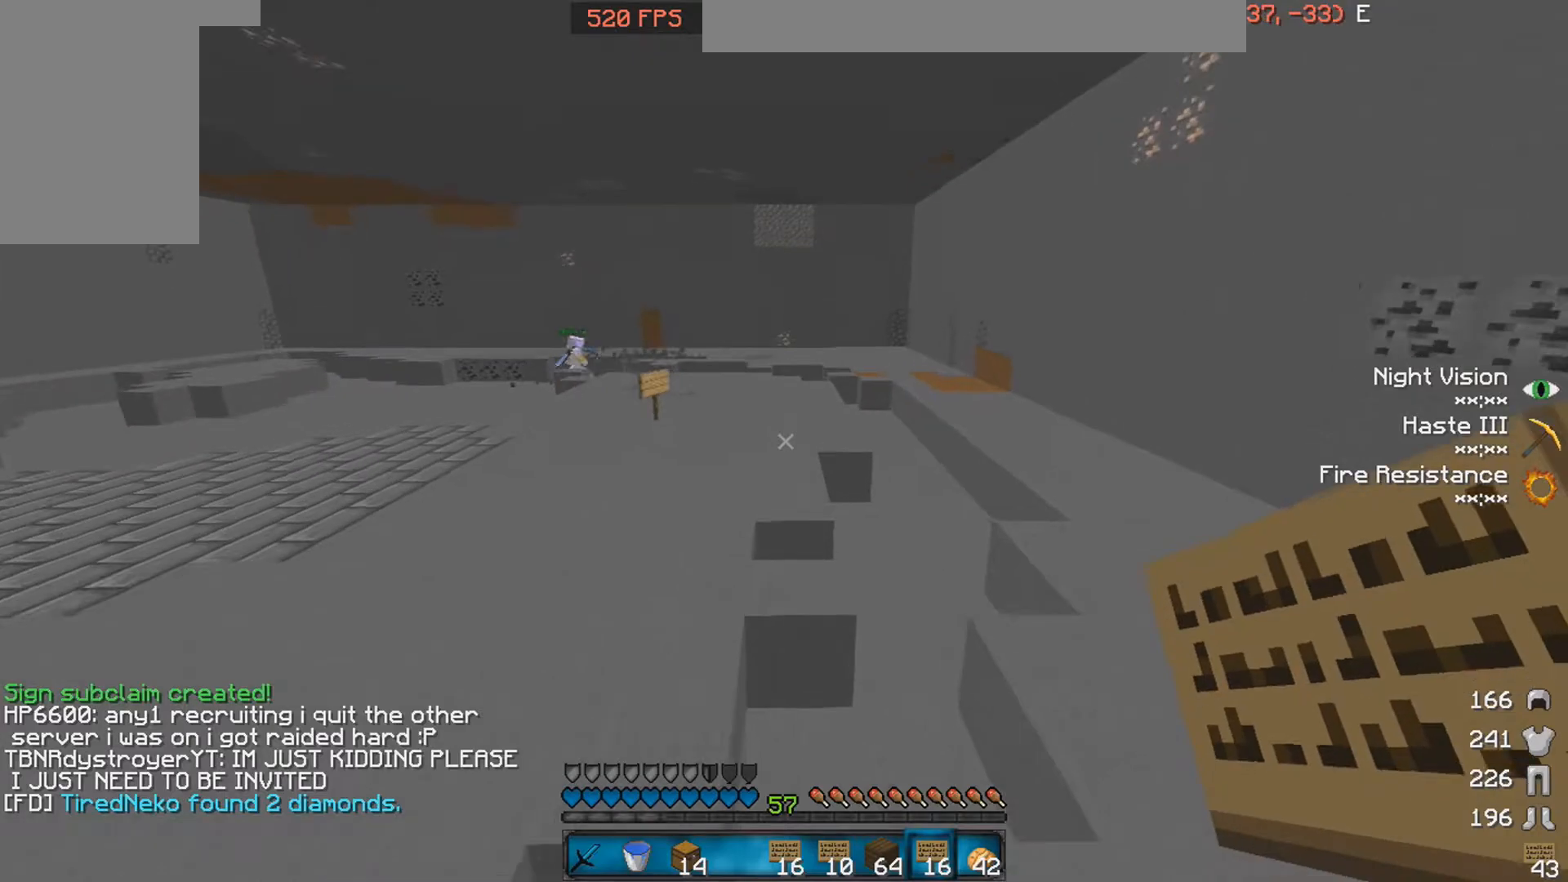
{"keys": ["a", "space", "w"], "mouse": [], "events": [[100, "w", "up"], [250, "w", "down"], [350, "a", "down"]]}
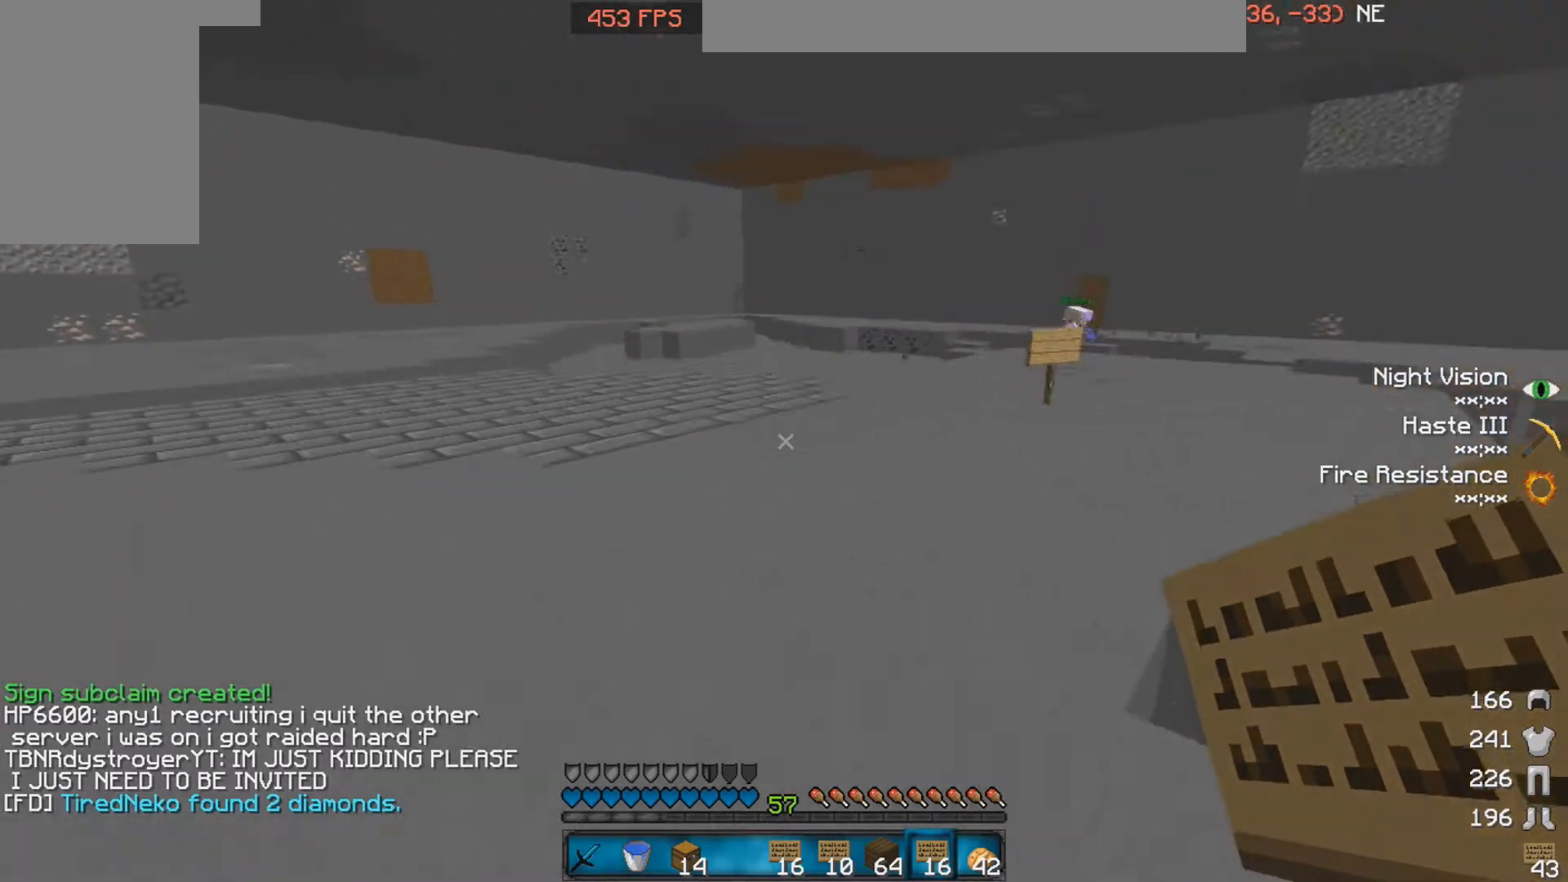
{"keys": ["d", "space", "w"], "mouse": [], "events": [[100, "a", "up"], [500, "d", "down"]]}
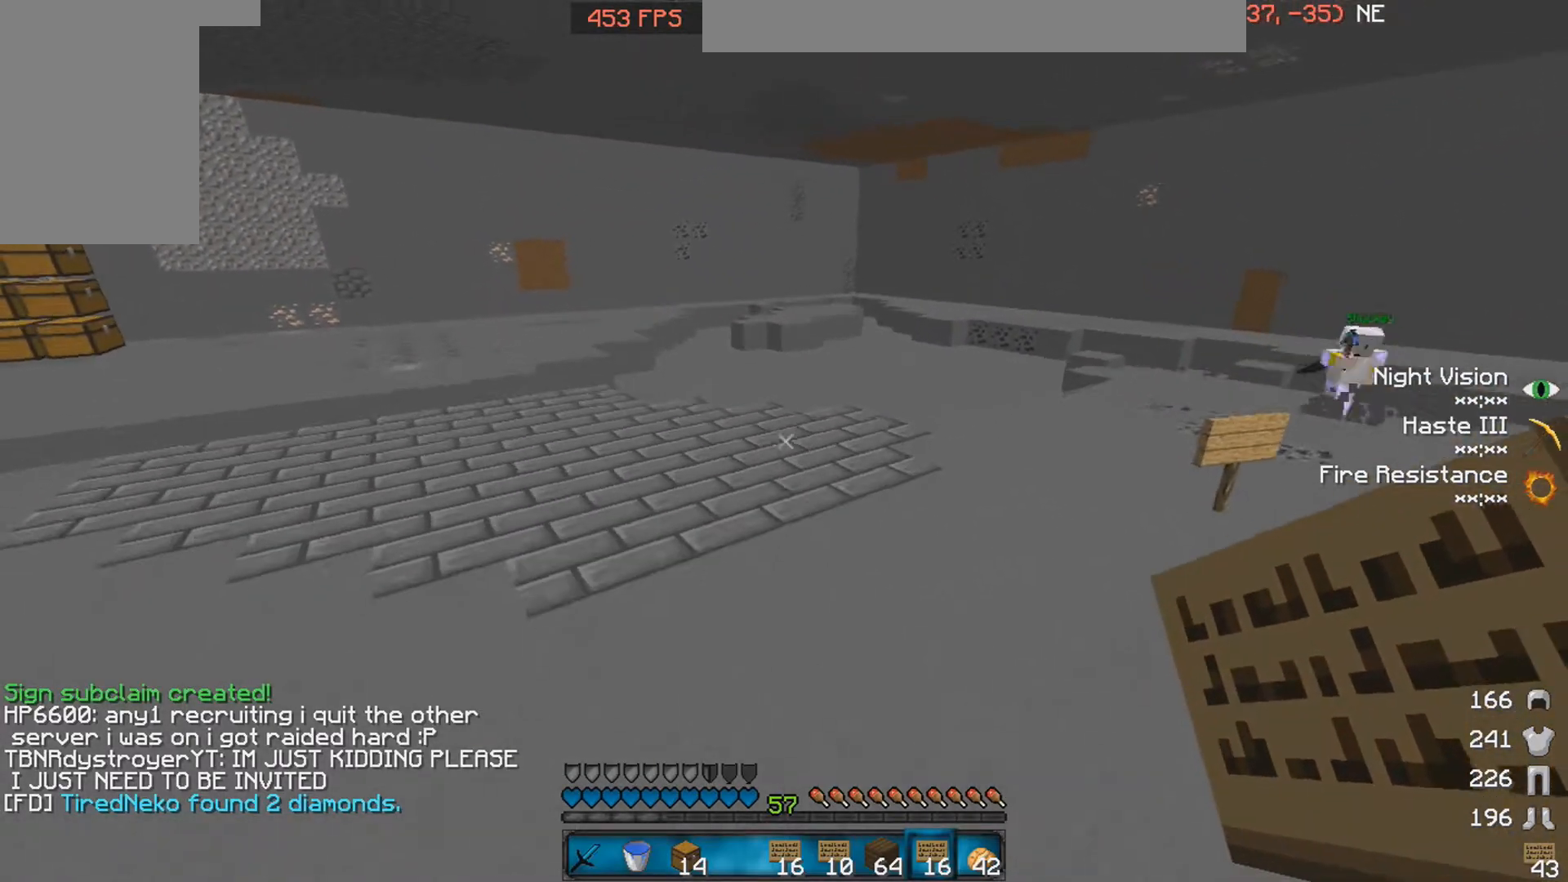
{"keys": ["d", "space", "w"], "mouse": [], "events": []}
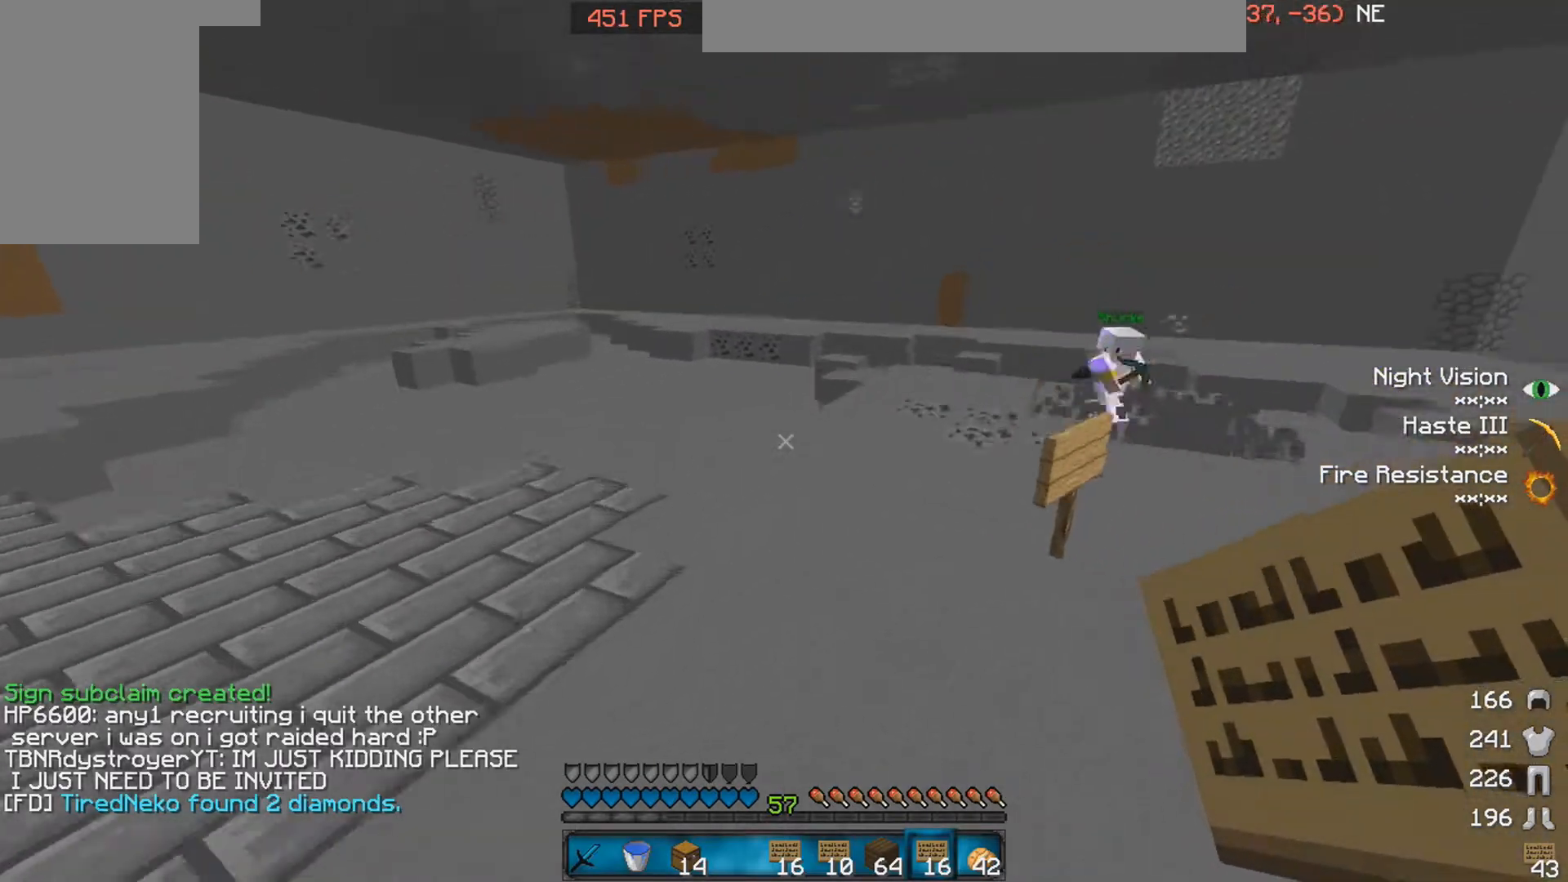
{"keys": [], "mouse": [], "events": [[300, "space", "up"], [400, "w", "up"], [450, "d", "up"]]}
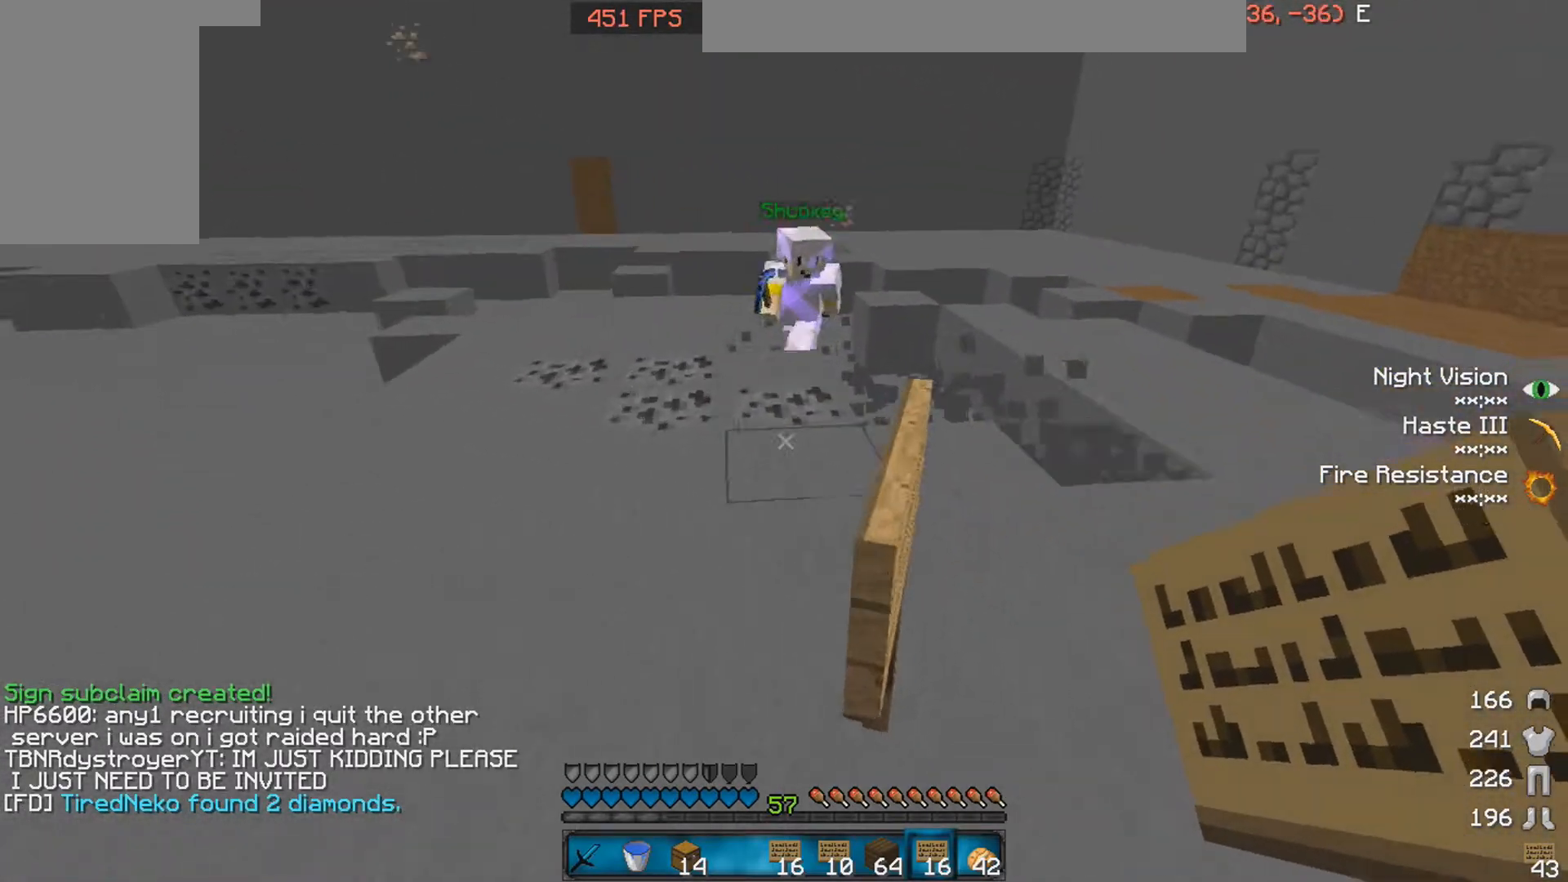
{"keys": ["a", "s"], "mouse": [], "events": [[200, "a", "down"], [200, "s", "down"]]}
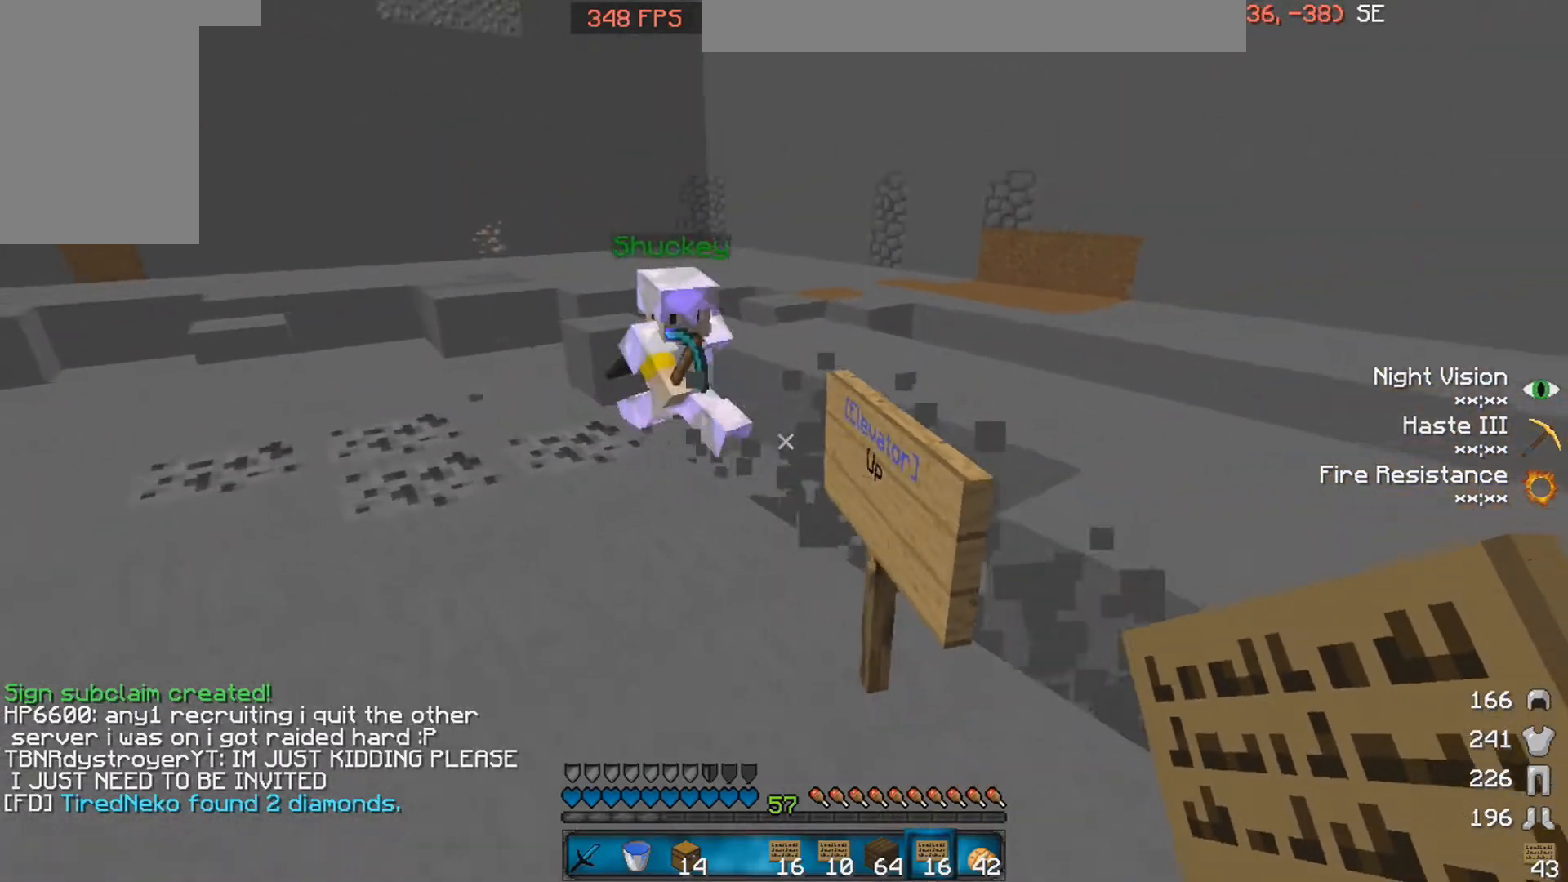
{"keys": [], "mouse": [], "events": [[200, "a", "up"], [250, "s", "up"]]}
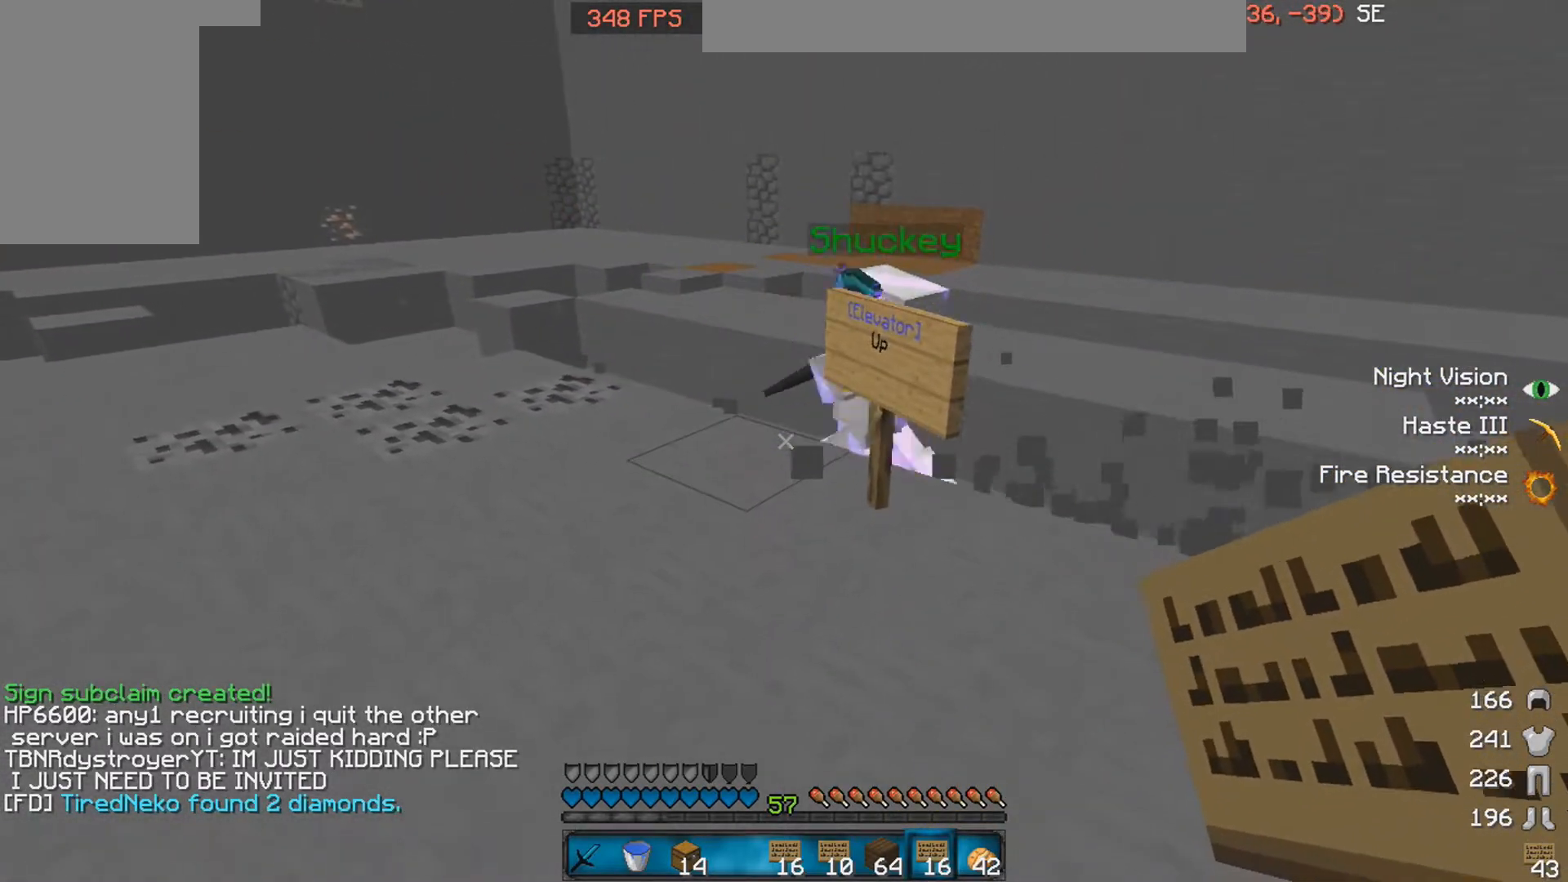
{"keys": ["d"], "mouse": [], "events": [[50, "s", "down"], [250, "d", "down"], [300, "s", "up"]]}
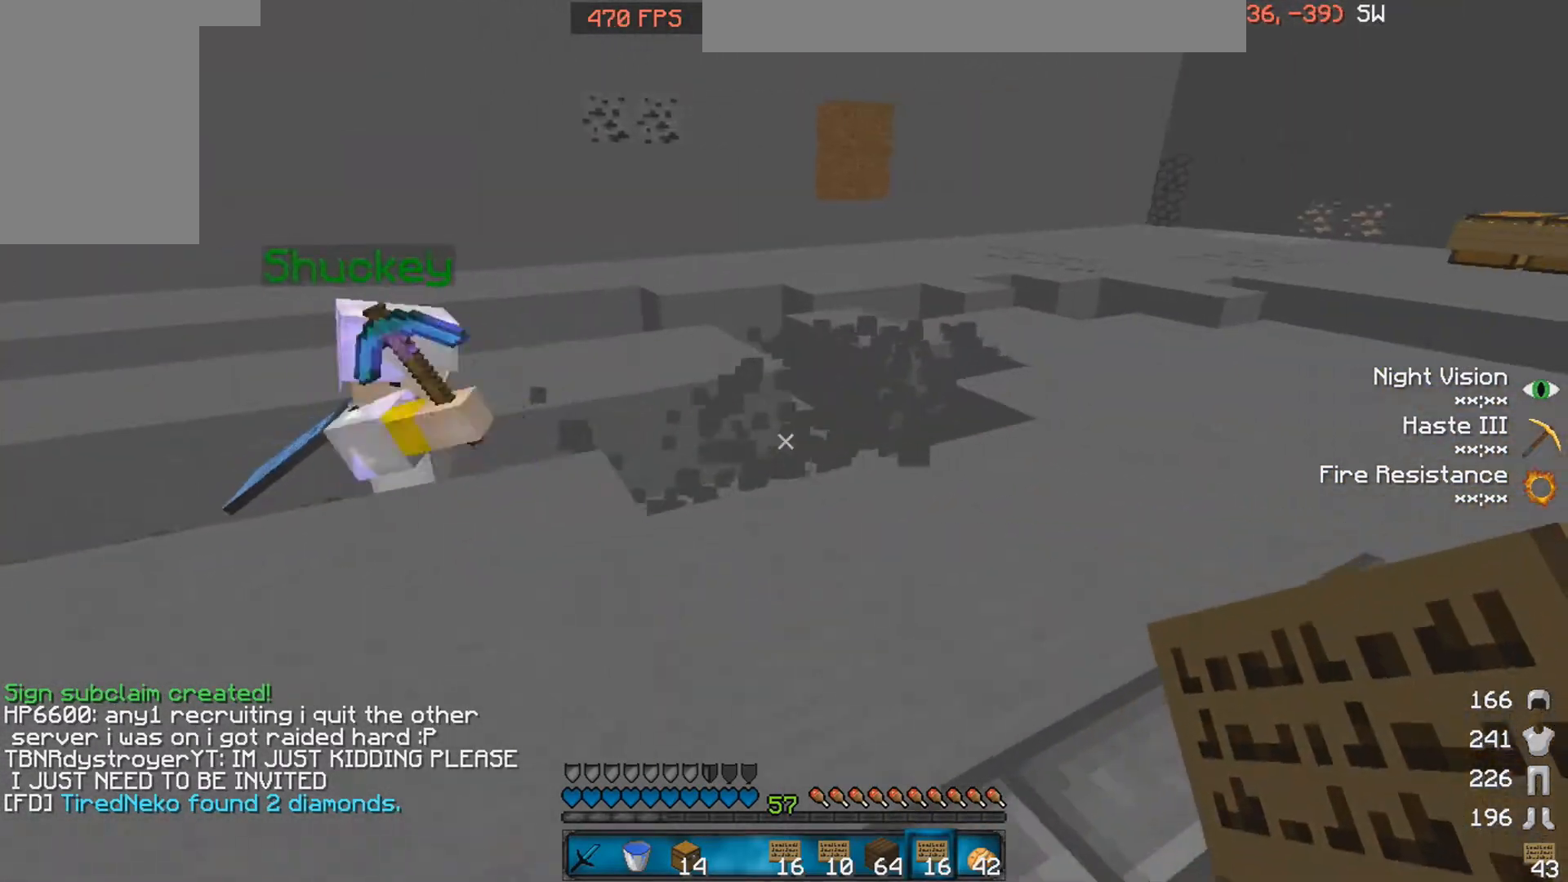
{"keys": ["d", "space", "w"], "mouse": [], "events": [[100, "w", "down"], [400, "space", "down"]]}
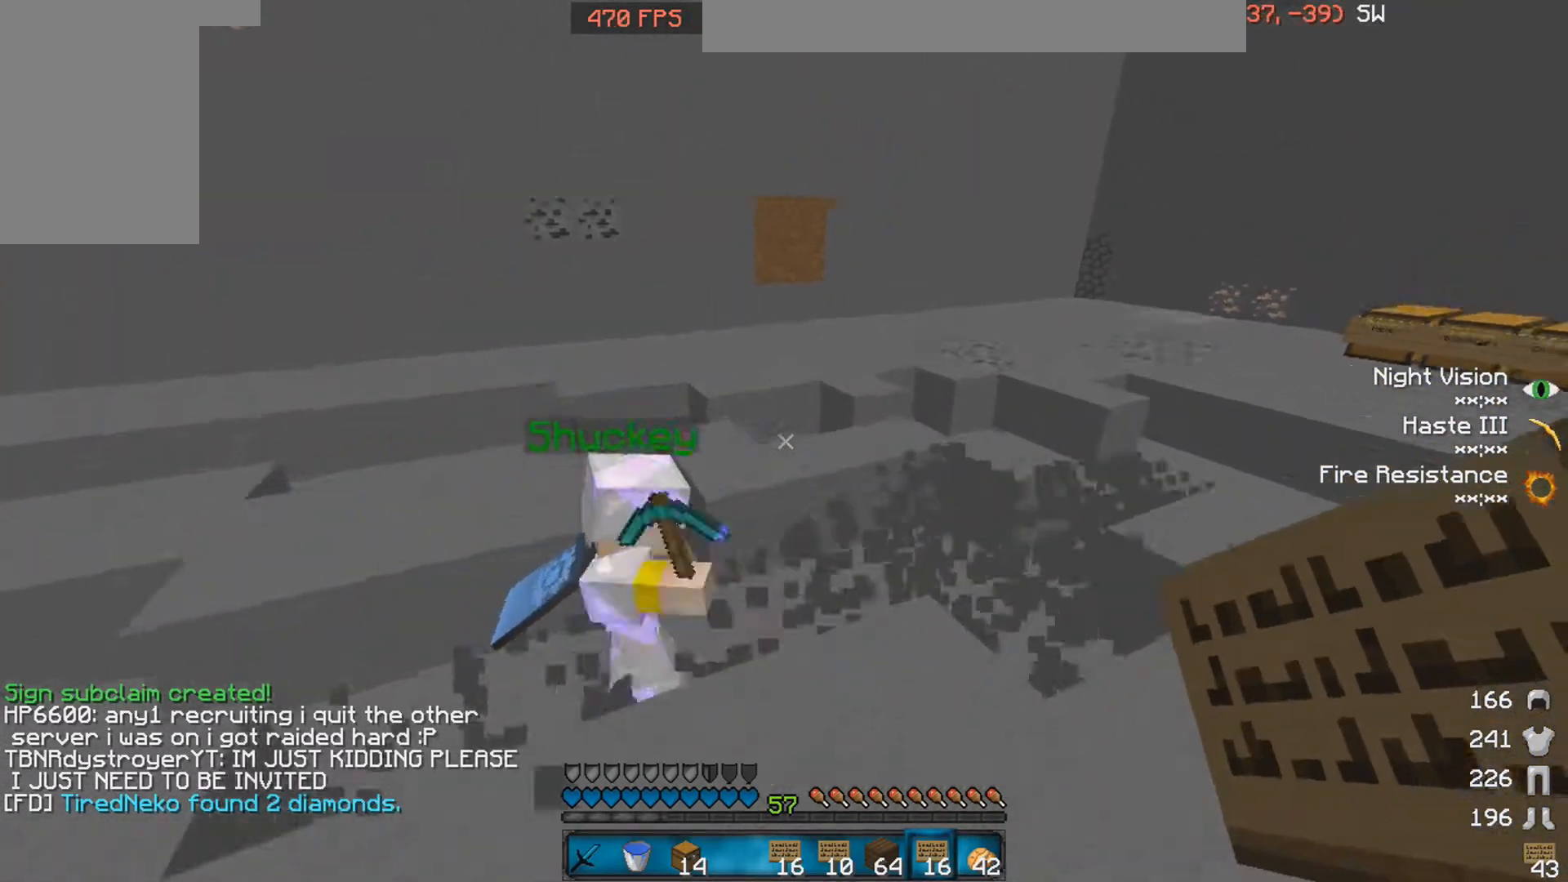
{"keys": ["d", "space", "w"], "mouse": [], "events": []}
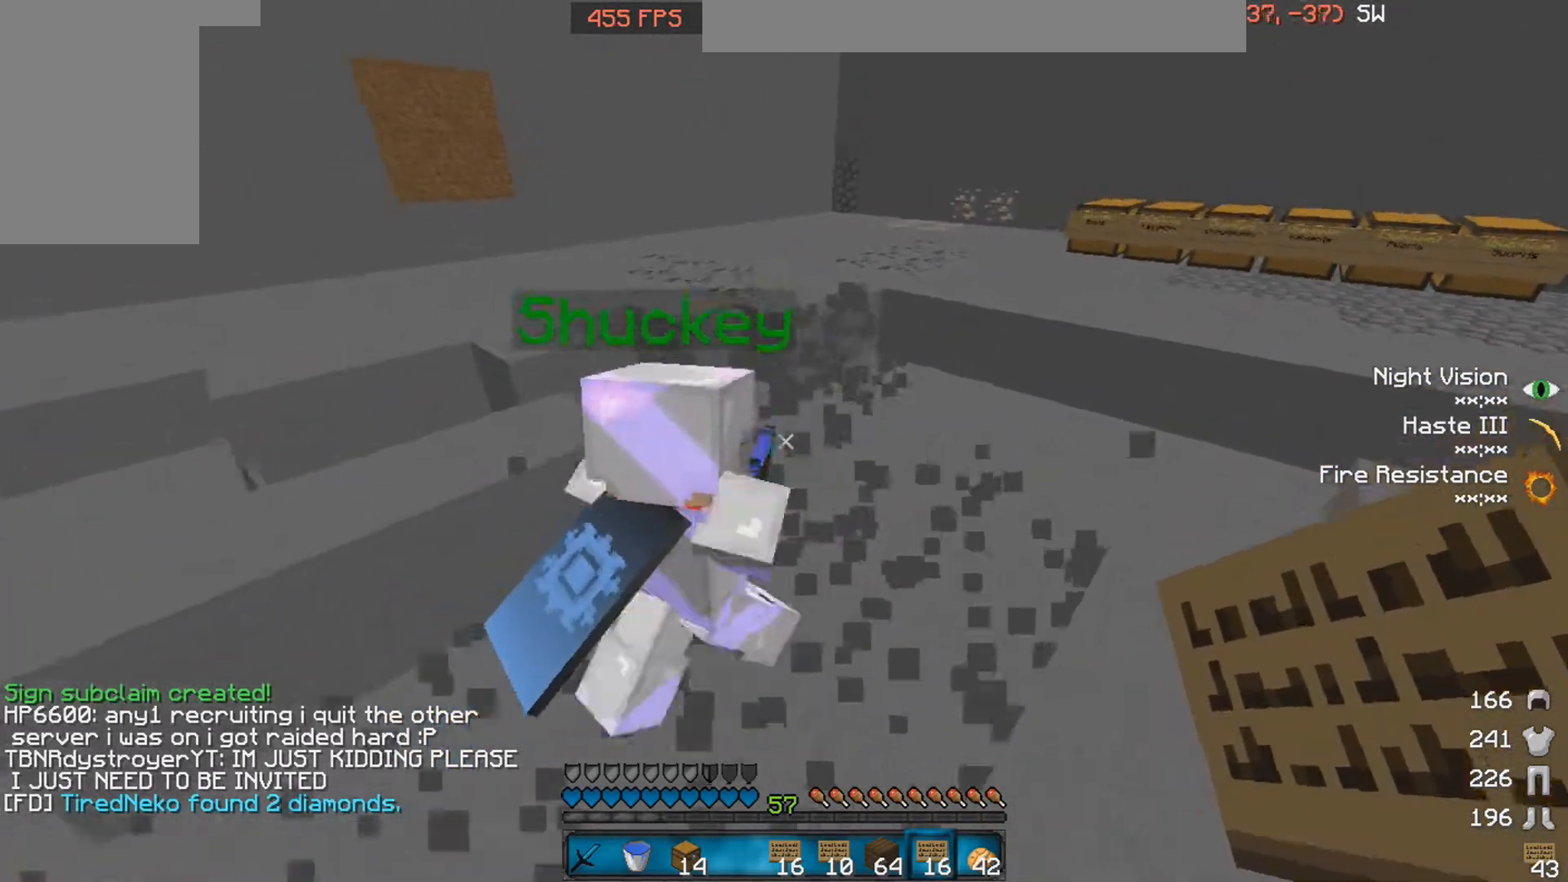
{"keys": ["d", "space", "w"], "mouse": [], "events": []}
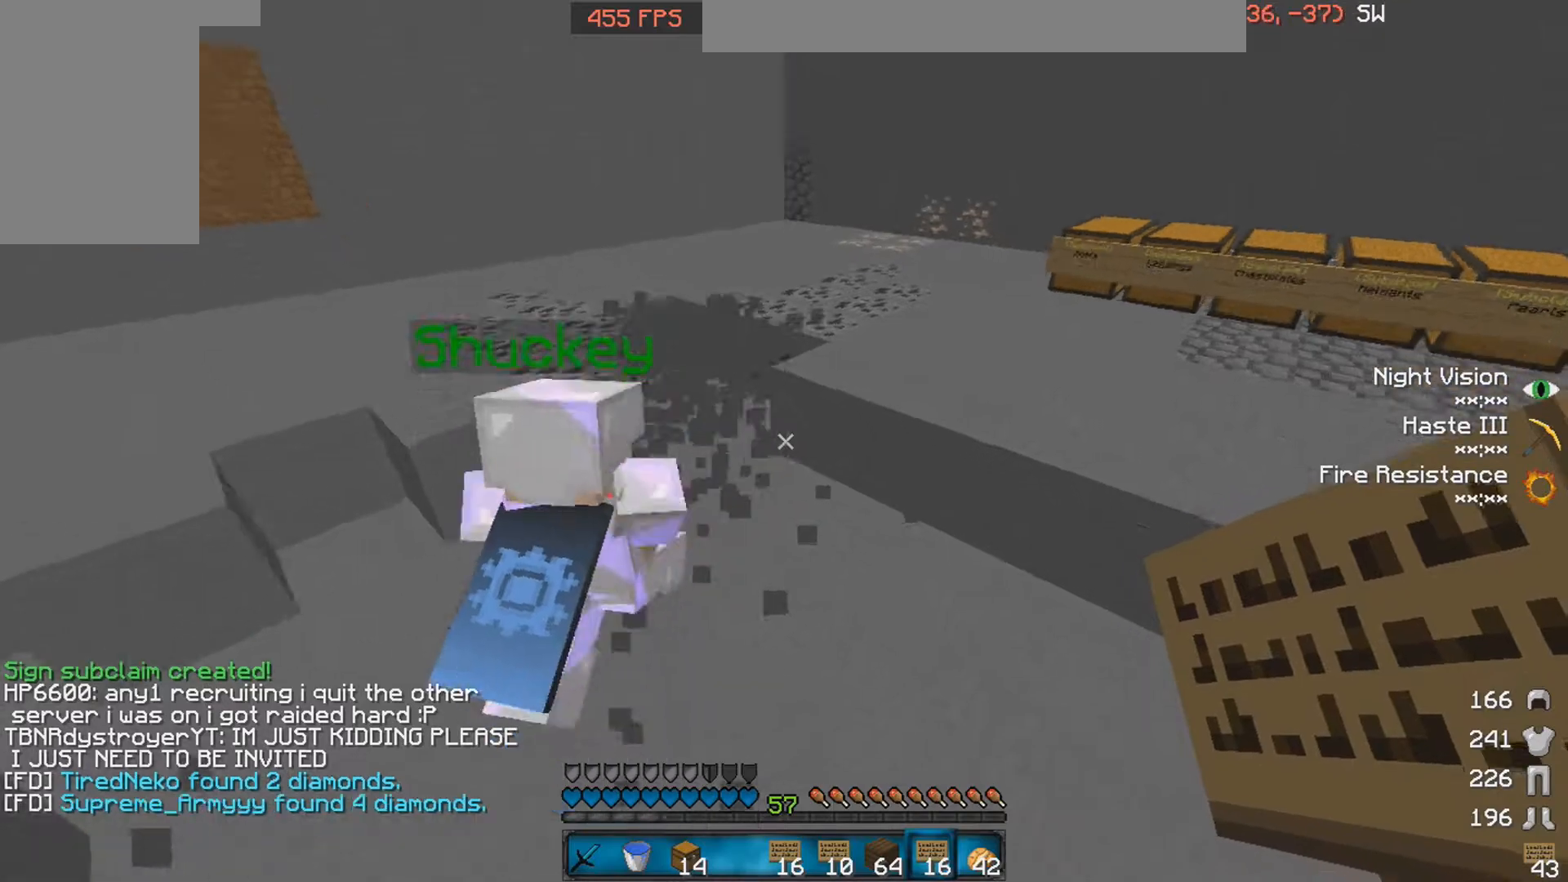
{"keys": ["d", "space", "w"], "mouse": [], "events": []}
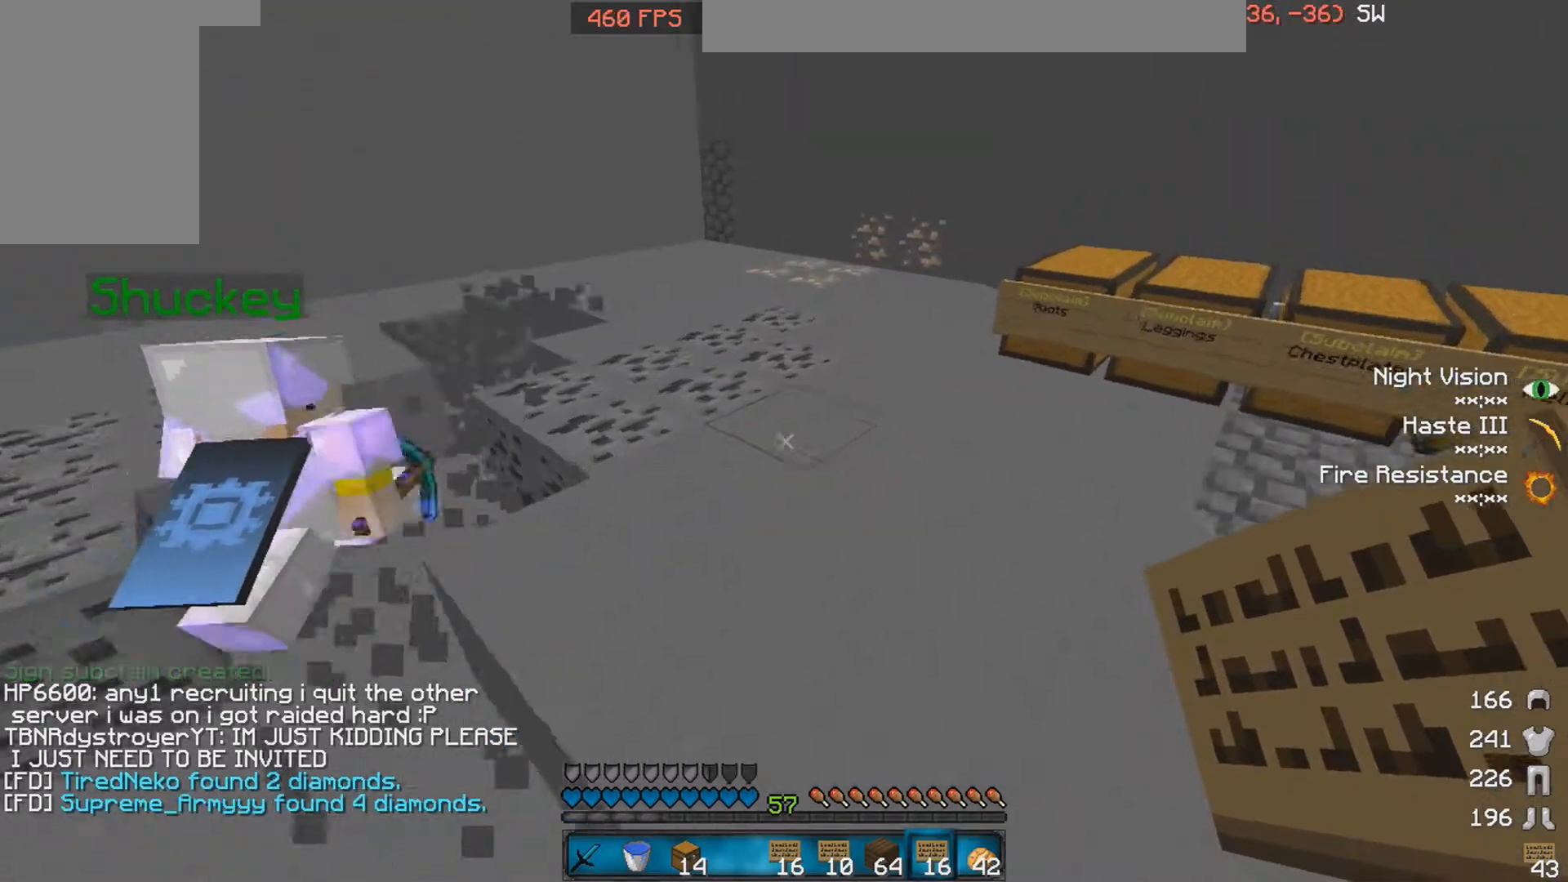
{"keys": ["d", "w"], "mouse": [], "events": [[150, "space", "up"]]}
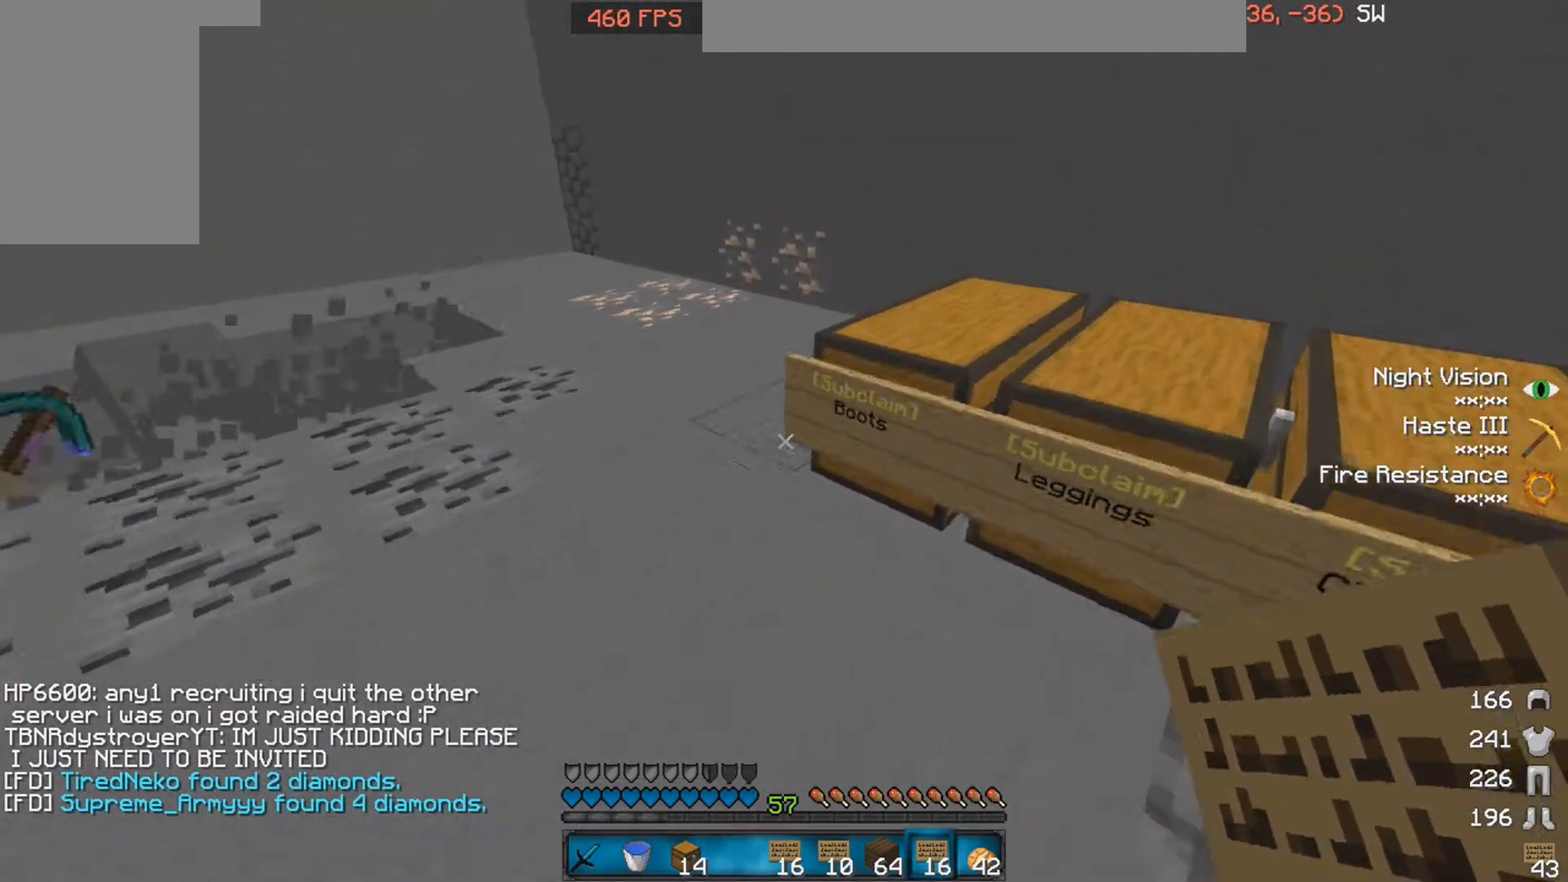
{"keys": [], "mouse": [], "events": [[50, "space", "down"], [300, "w", "up"], [400, "space", "up"], [500, "d", "up"]]}
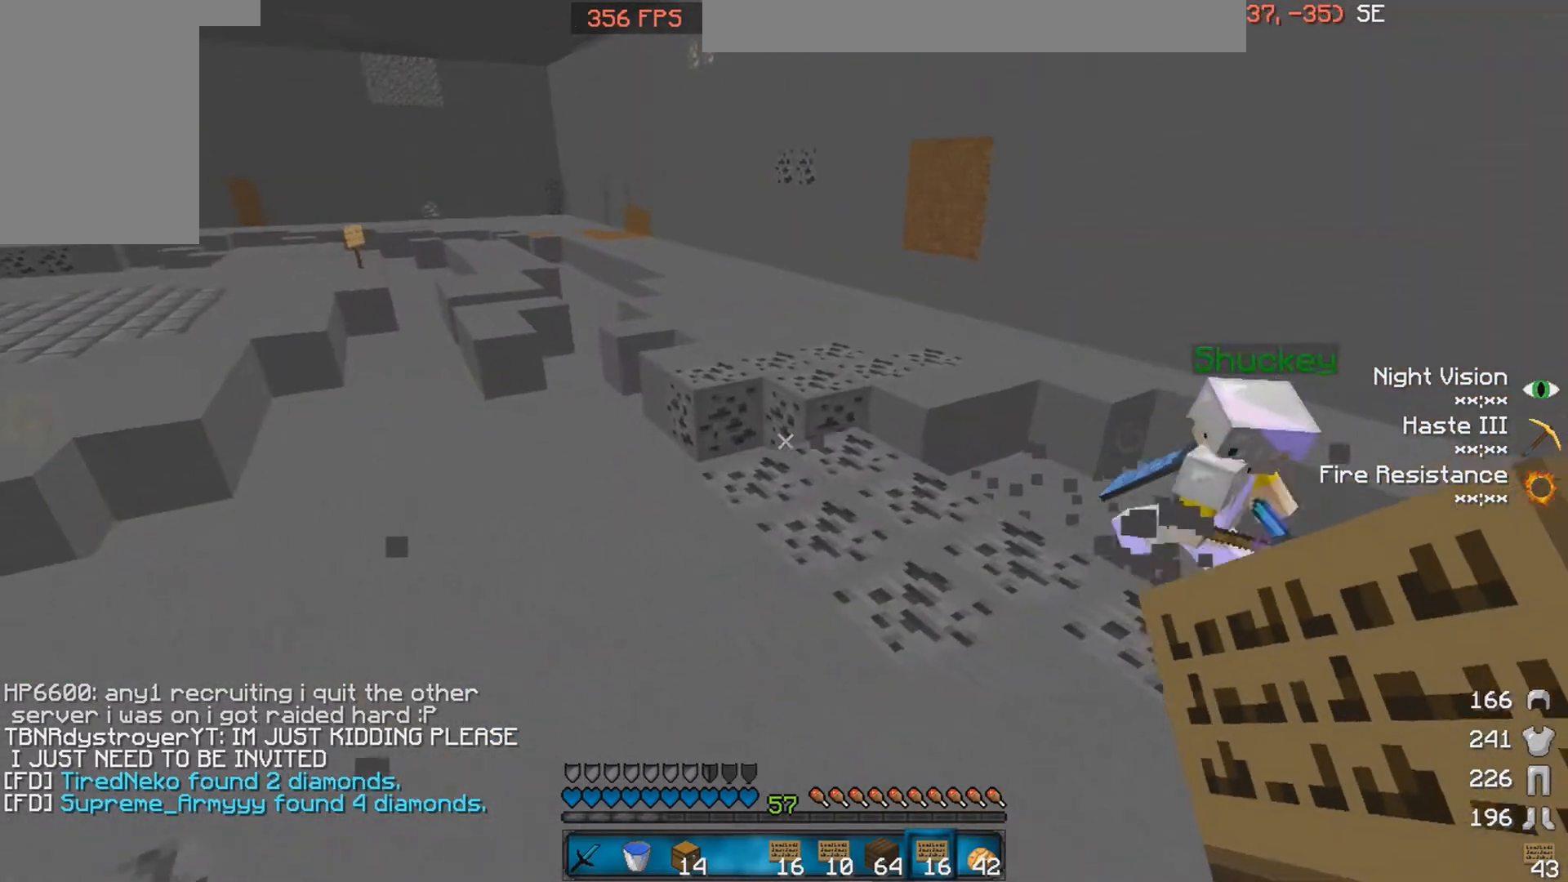
{"keys": [], "mouse": [], "events": [[200, "a", "down"], [200, "s", "down"], [450, "a", "up"], [500, "s", "up"]]}
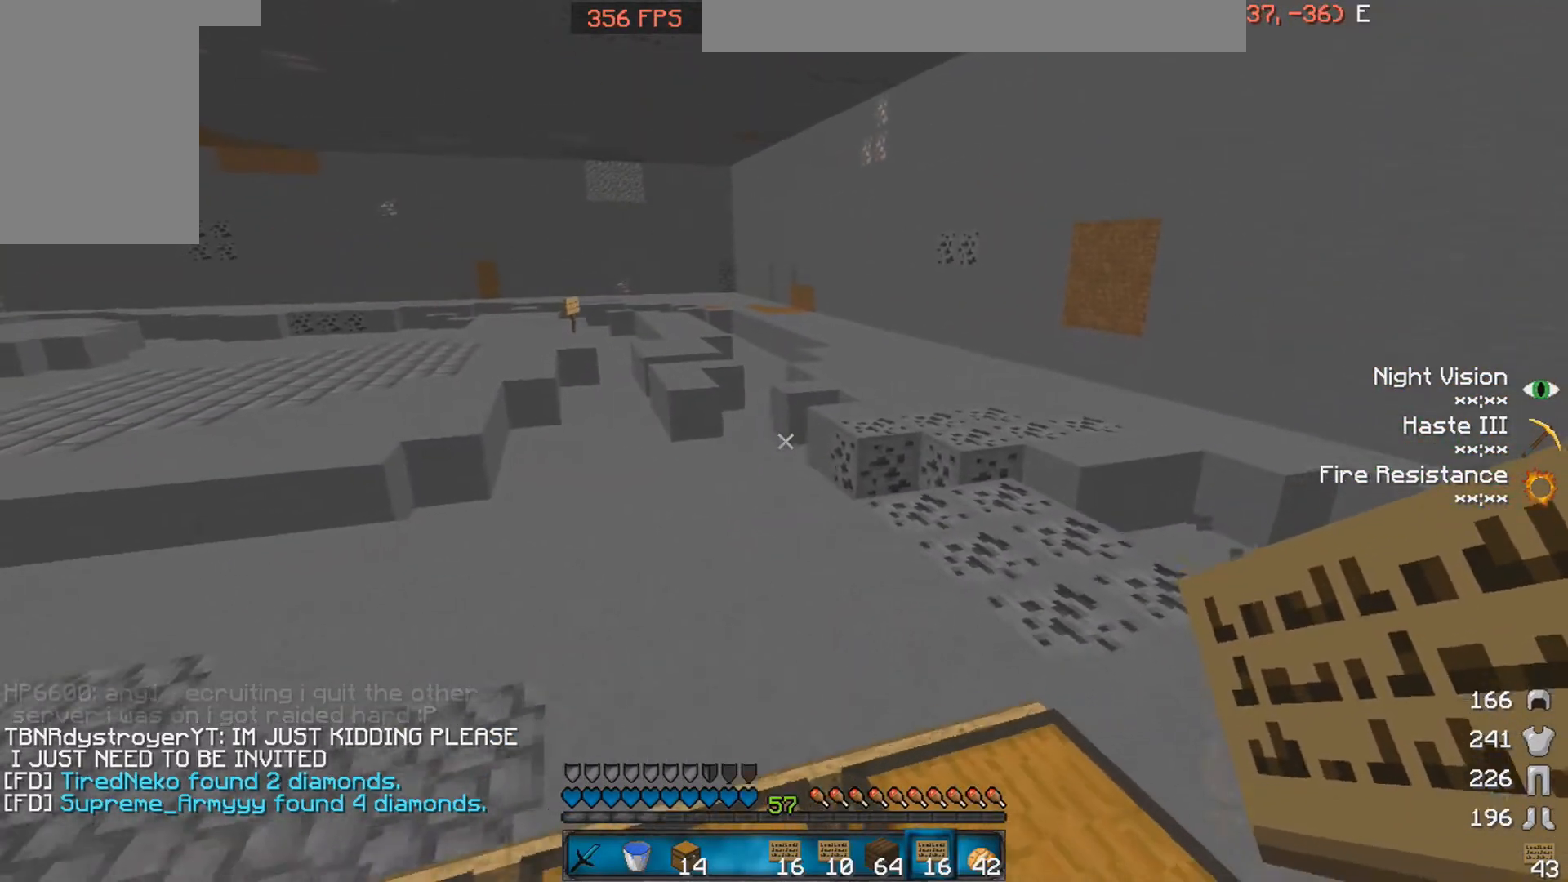
{"keys": [], "mouse": [], "events": []}
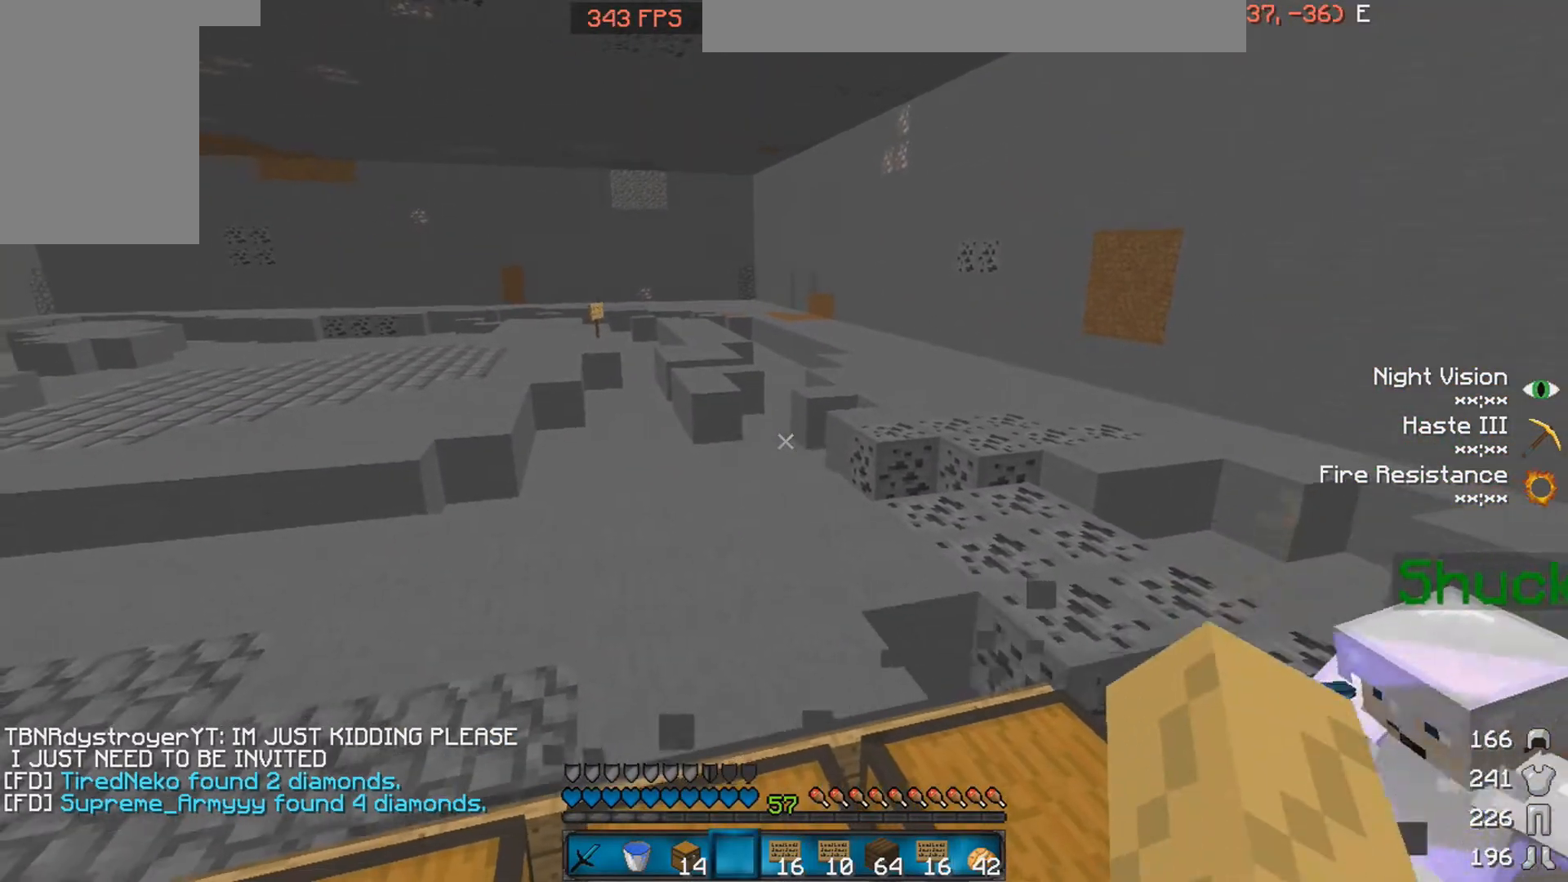
{"keys": ["w"], "mouse": [], "events": [[500, "w", "down"]]}